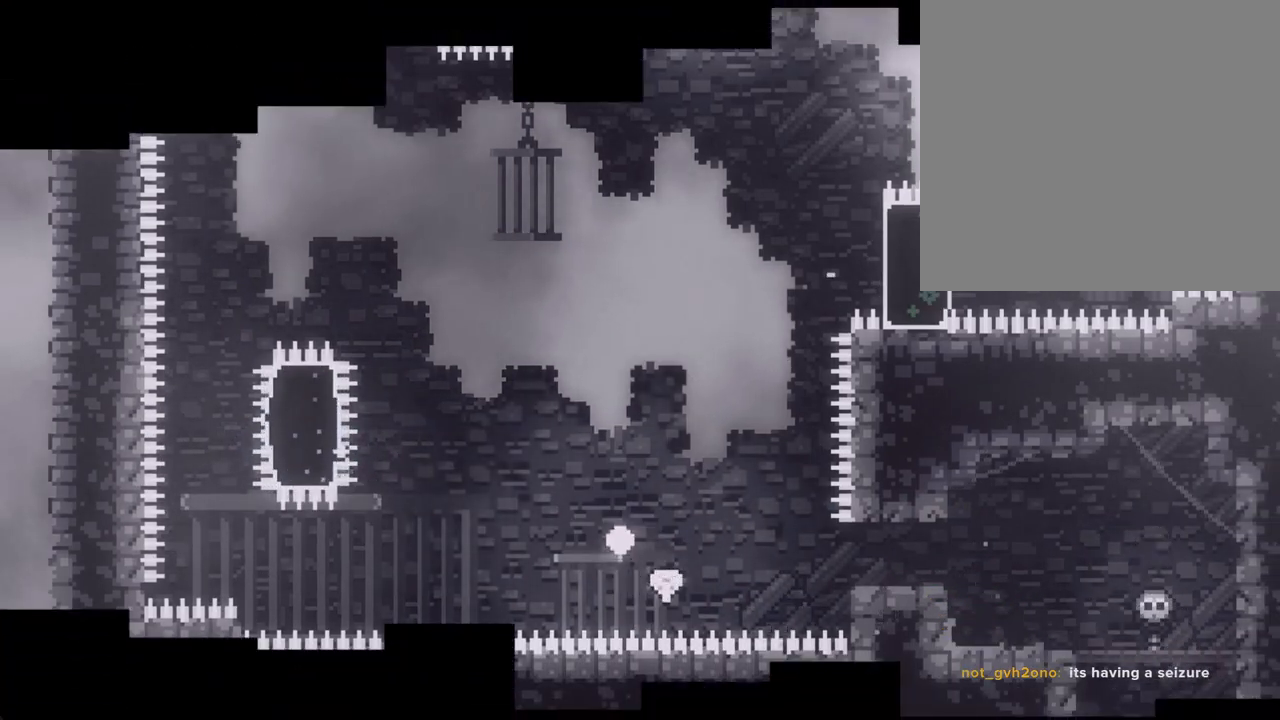
Gameplay with a controller (Nintendo layout); each line is a JSON object with the inputs held at the frame after it. "events" lists button and stick changes between this image and that frame as [ms after this image, input, new state], when the widget could be followed in between. Not read: L1 L3 R1 R3.
{"buttons": [], "left_stick": "center", "right_stick": "center", "events": [[67, "A", "down"], [217, "A", "up"]]}
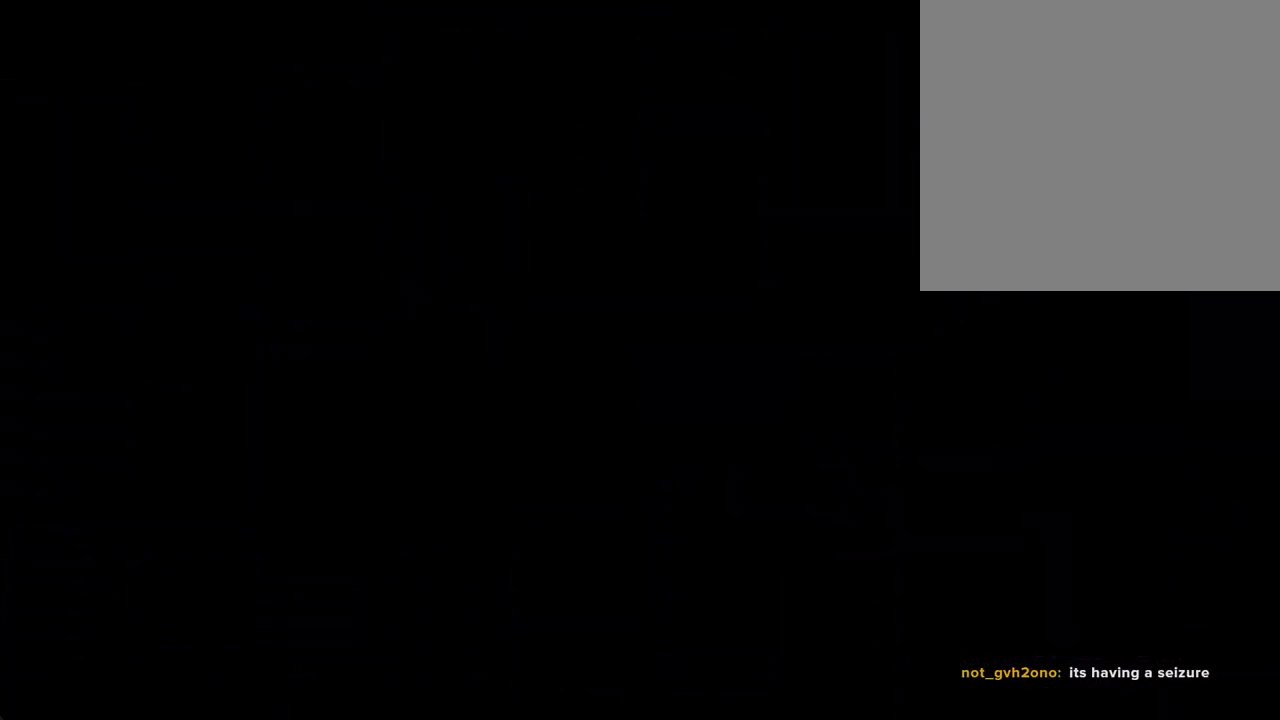
{"buttons": ["A"], "left_stick": "left", "right_stick": "center"}
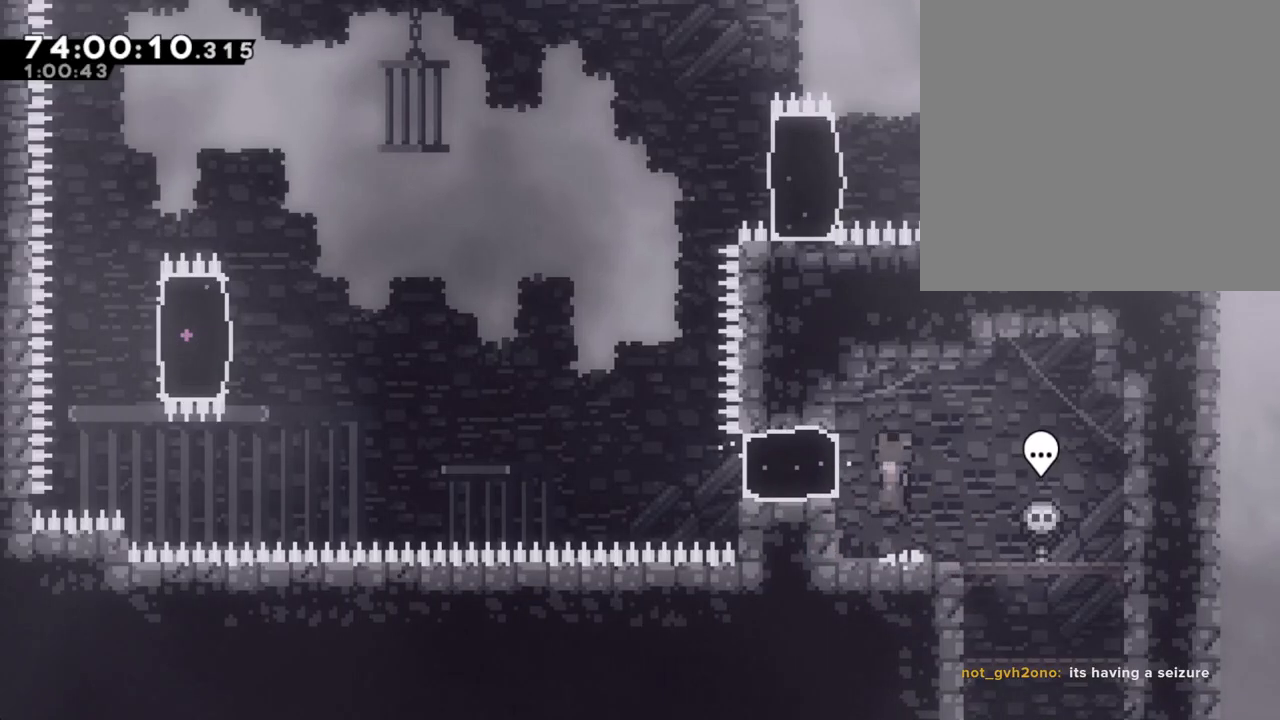
{"buttons": ["A"], "left_stick": "left", "right_stick": "center", "events": [[84, "A", "up"], [151, "X", "down"], [285, "X", "up"], [402, "A", "down"]]}
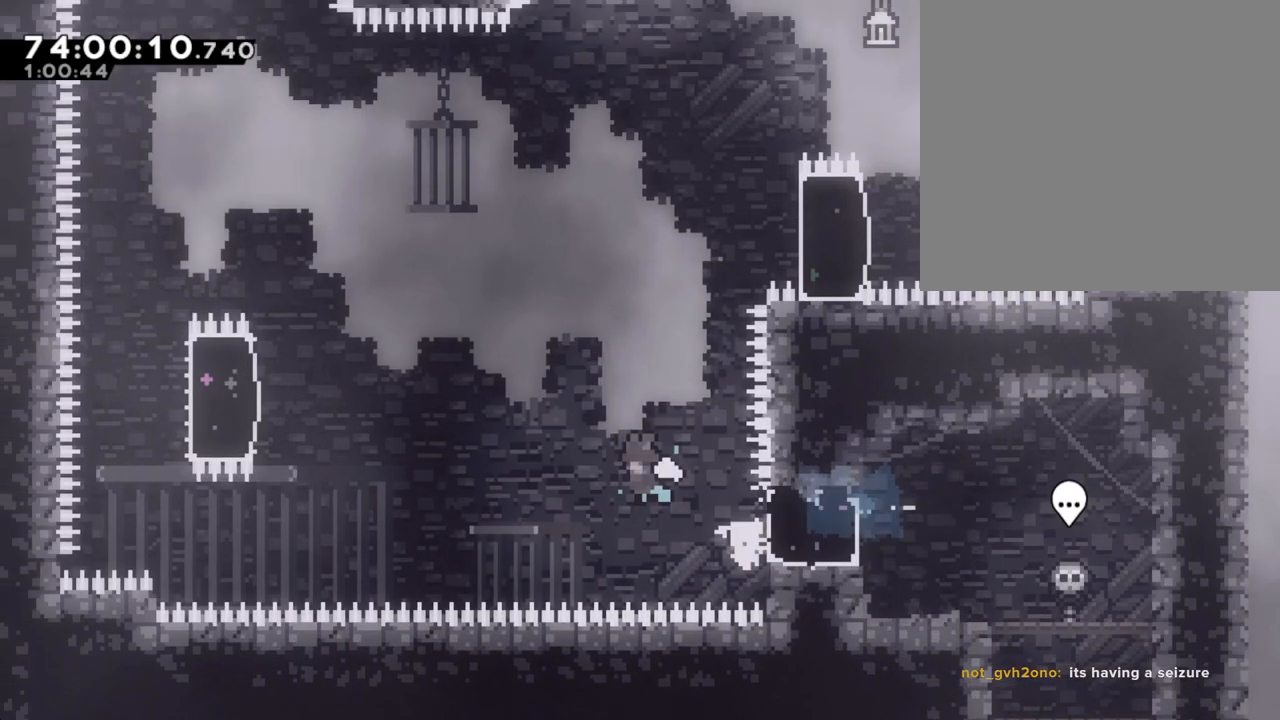
{"buttons": [], "left_stick": "left", "right_stick": "center", "events": [[268, "A", "up"], [351, "X", "down"], [485, "X", "up"]]}
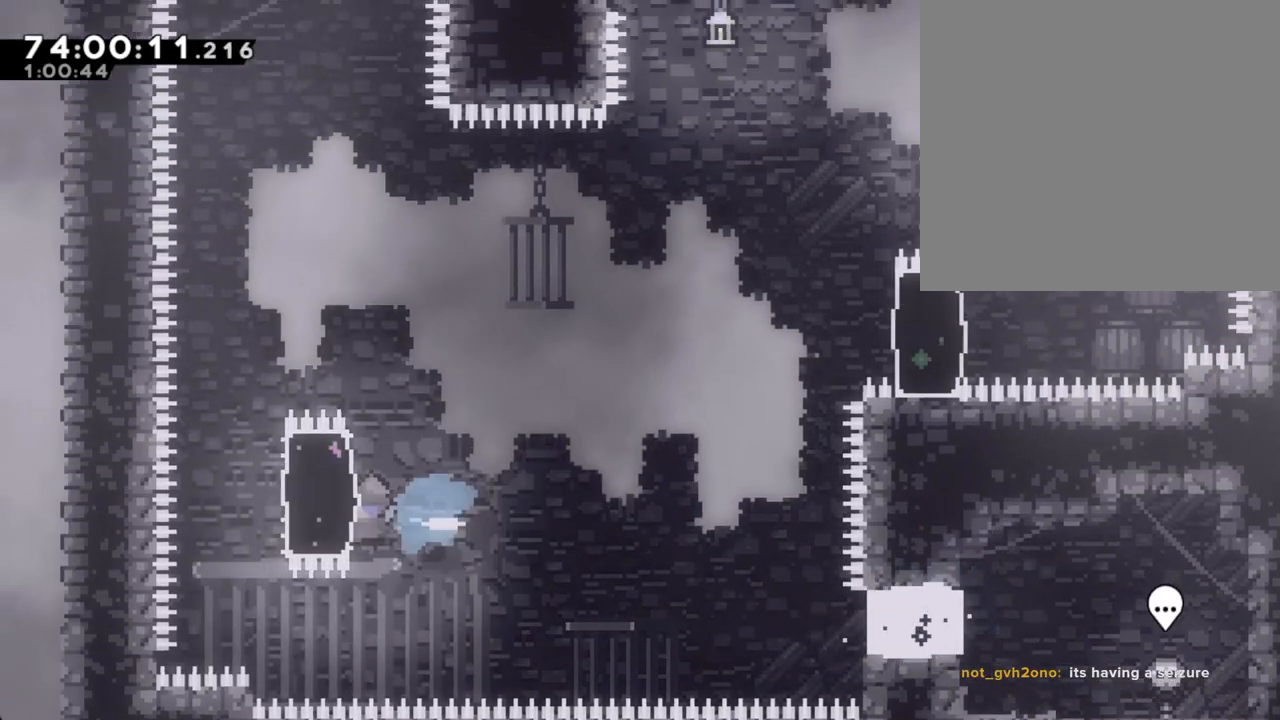
{"buttons": ["A"], "left_stick": "up-right", "right_stick": "center", "events": [[50, "left_stick", "right"], [134, "X", "down"], [352, "X", "up"], [453, "A", "down"], [503, "left_stick", "up-right"]]}
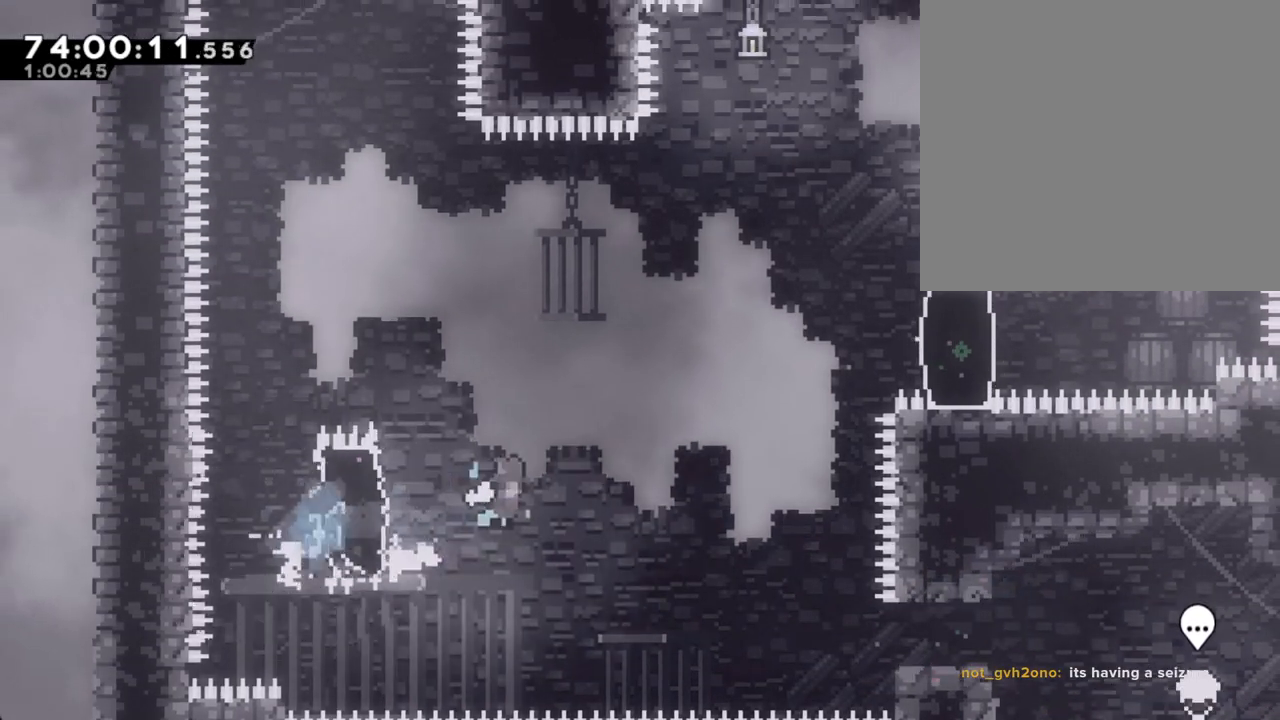
{"buttons": ["X"], "left_stick": "up-right", "right_stick": "center", "events": [[251, "A", "up"], [335, "X", "down"]]}
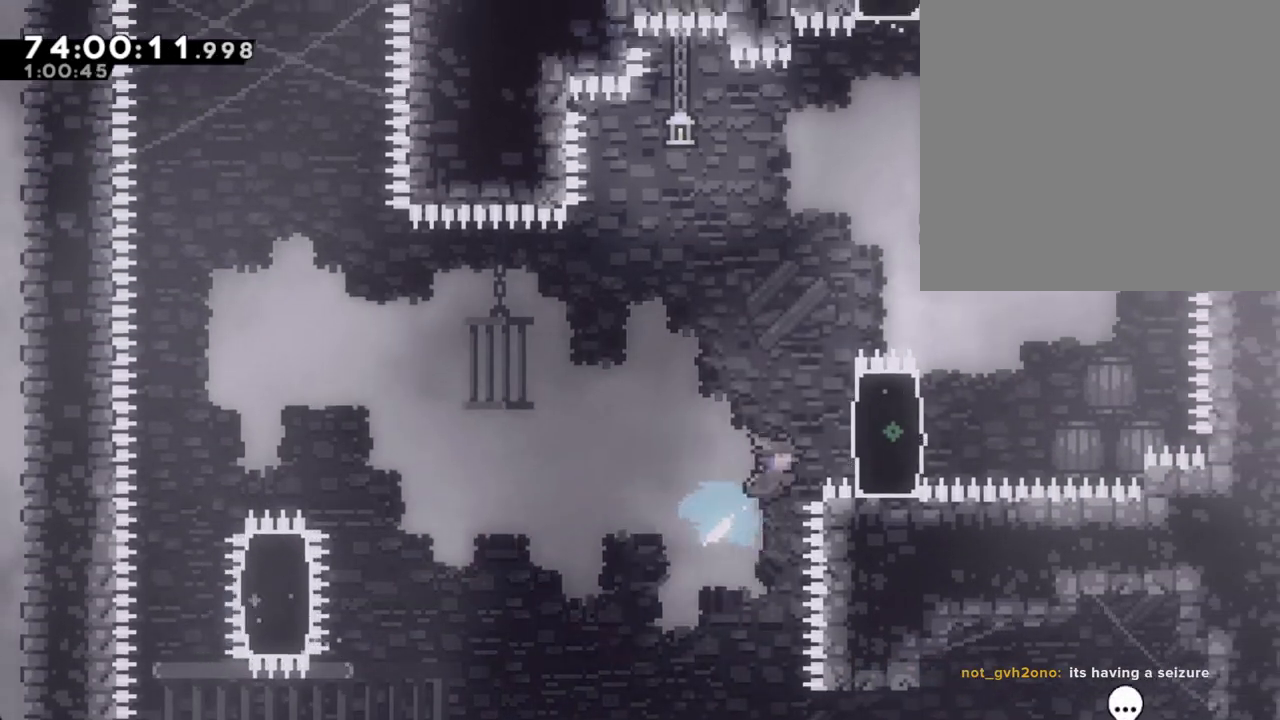
{"buttons": [], "left_stick": "up-right", "right_stick": "center", "events": [[100, "X", "up"], [217, "DPAD_RIGHT", "down"], [268, "DPAD_RIGHT", "up"]]}
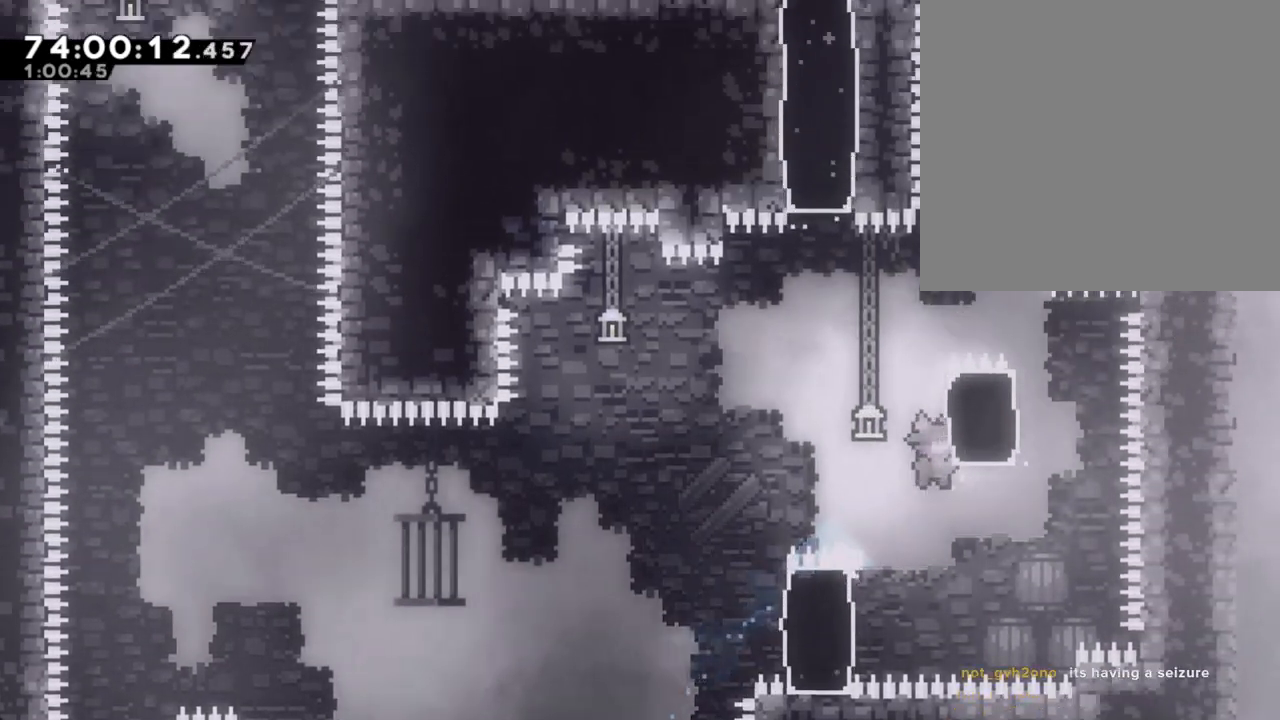
{"buttons": [], "left_stick": "right", "right_stick": "center", "events": [[17, "left_stick", "up"], [51, "X", "down"], [252, "X", "up"], [319, "left_stick", "right"]]}
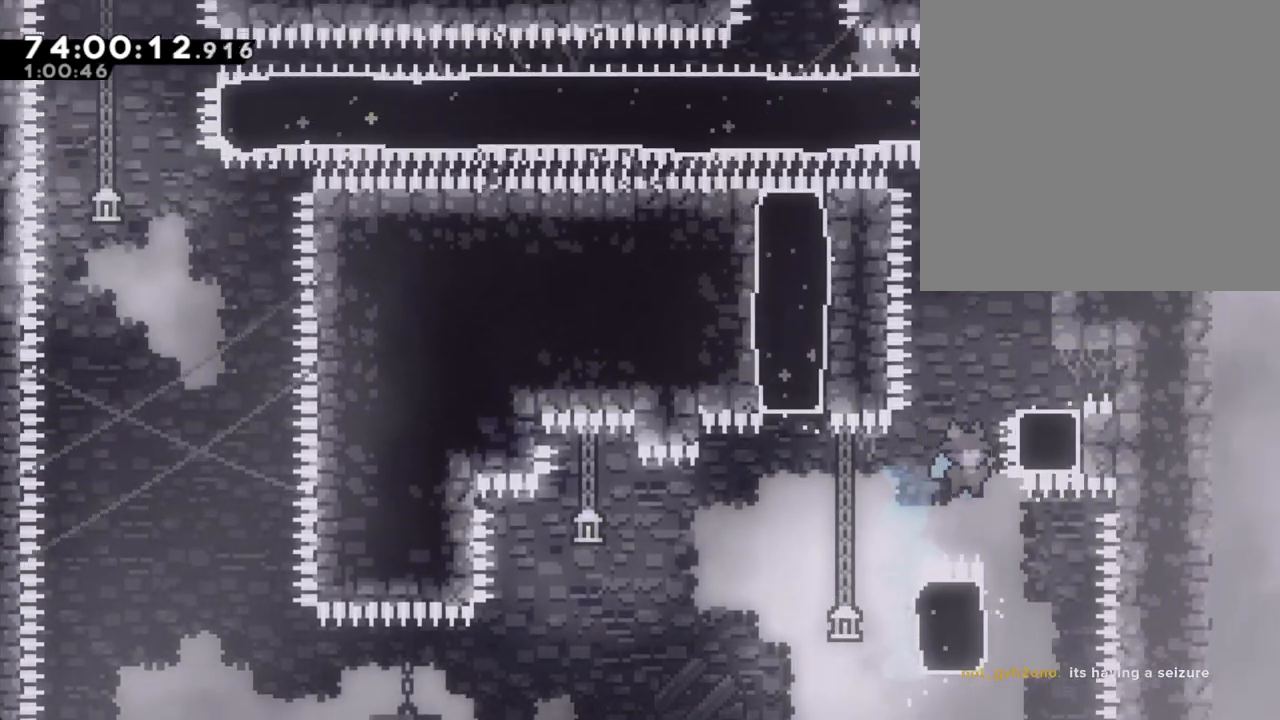
{"buttons": [], "left_stick": "center", "right_stick": "center", "events": [[100, "A", "down"], [151, "left_stick", "center"], [285, "A", "up"], [368, "A", "down"], [502, "A", "up"]]}
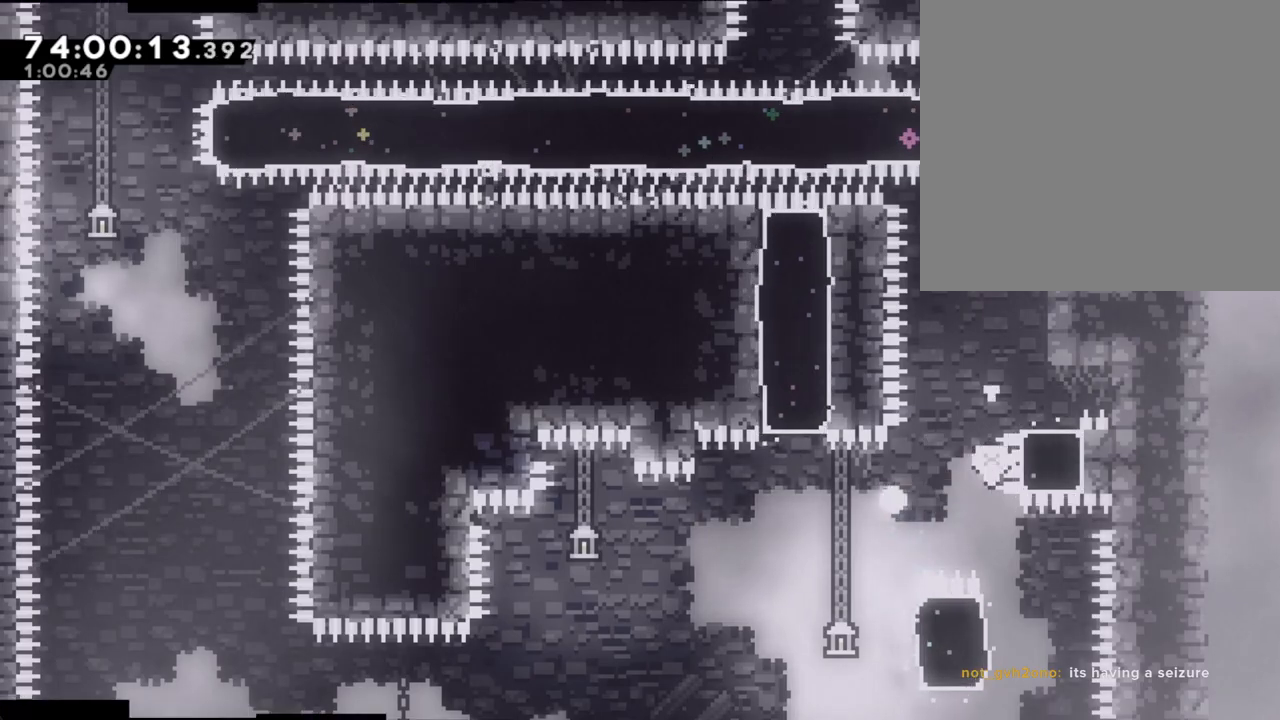
{"buttons": [], "left_stick": "center", "right_stick": "center", "events": []}
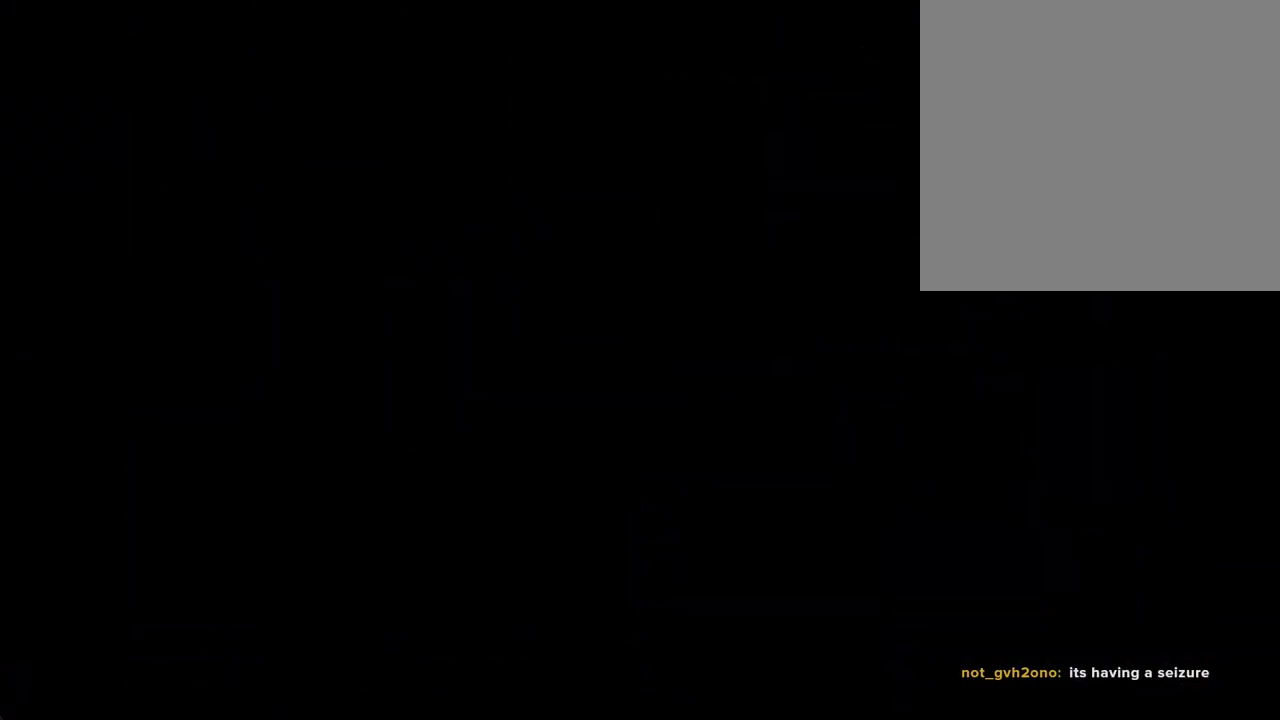
{"buttons": ["A"], "left_stick": "left", "right_stick": "center", "events": [[486, "left_stick", "left"], [503, "A", "down"]]}
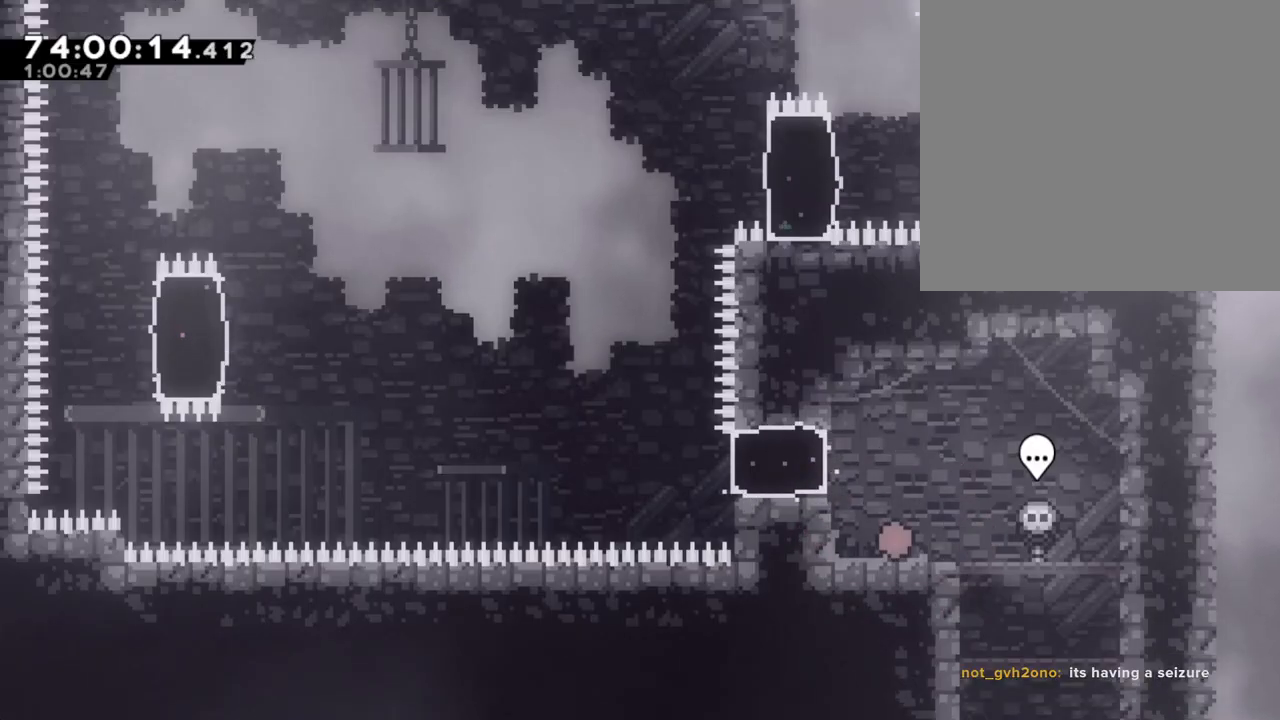
{"buttons": [], "left_stick": "left", "right_stick": "center", "events": [[151, "A", "up"], [234, "X", "down"], [368, "X", "up"]]}
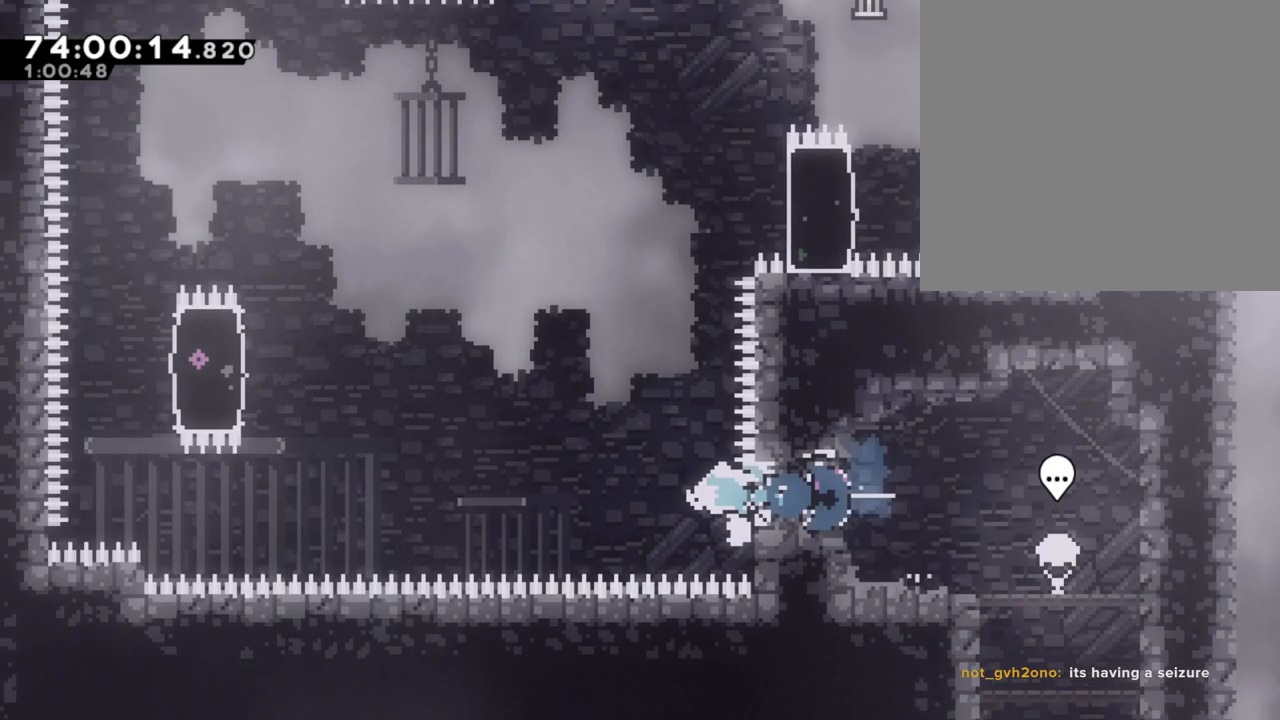
{"buttons": ["X"], "left_stick": "left", "right_stick": "center", "events": [[33, "A", "down"], [368, "A", "up"], [452, "X", "down"]]}
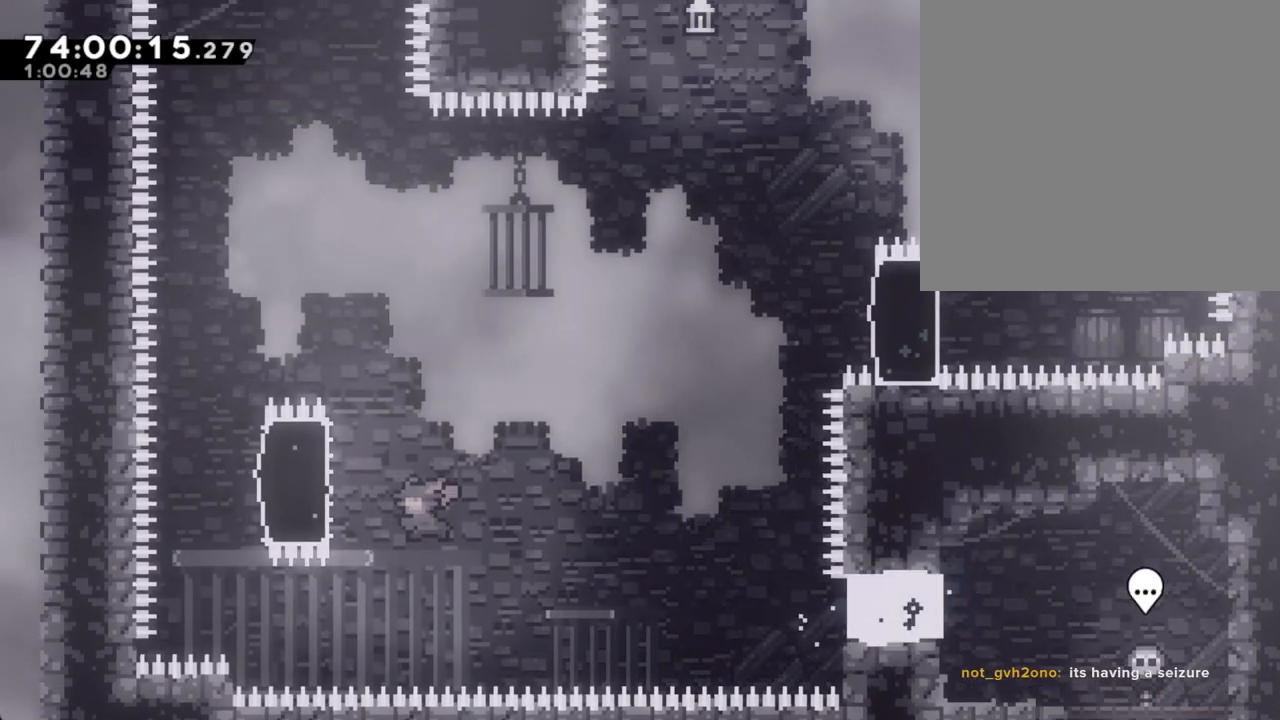
{"buttons": [], "left_stick": "right", "right_stick": "center", "events": [[67, "left_stick", "center"], [118, "X", "up"], [118, "left_stick", "right"], [252, "X", "down"], [453, "X", "up"]]}
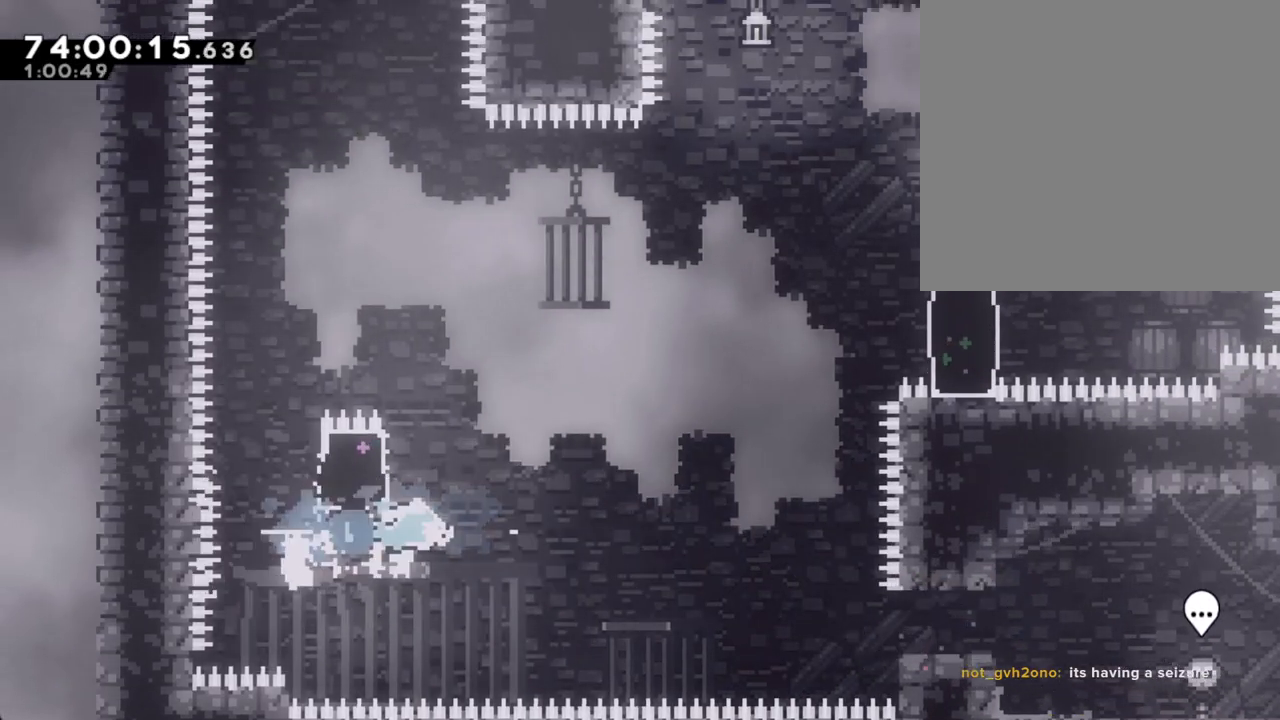
{"buttons": ["X"], "left_stick": "up-right", "right_stick": "center", "events": [[33, "A", "down"], [268, "left_stick", "up-right"], [402, "A", "up"], [435, "X", "down"]]}
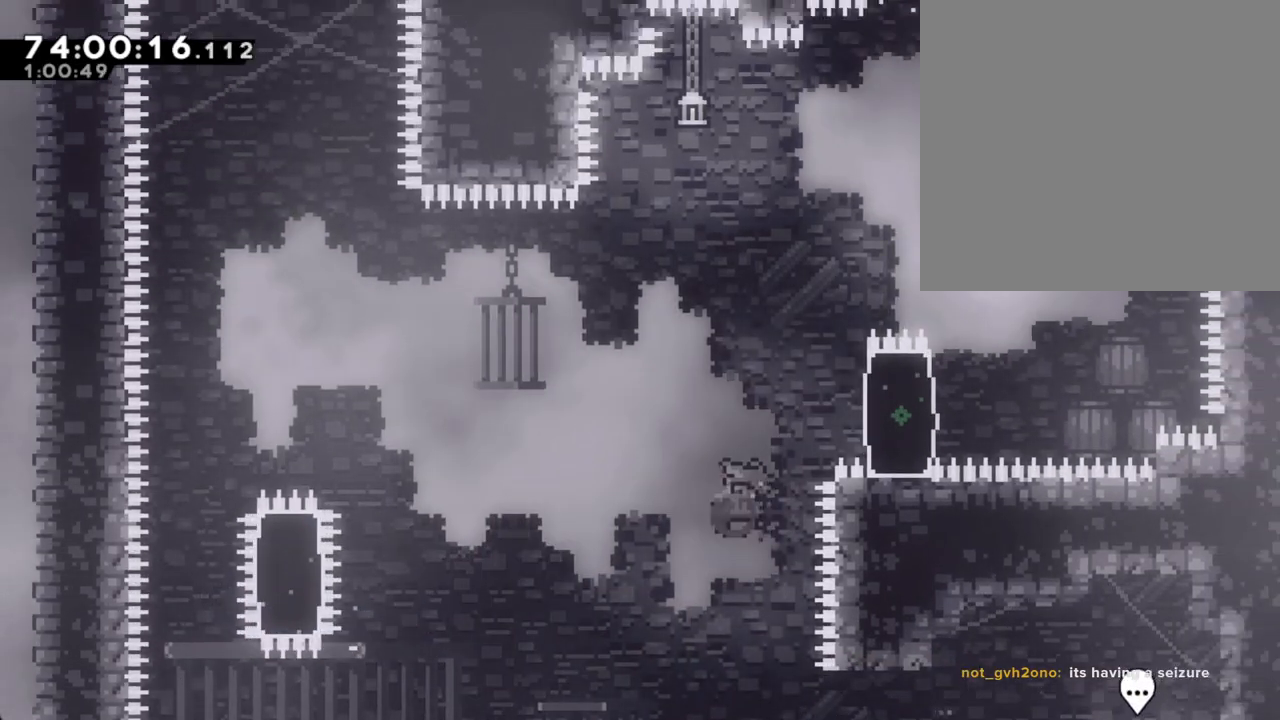
{"buttons": [], "left_stick": "up-right", "right_stick": "center", "events": [[185, "X", "up"]]}
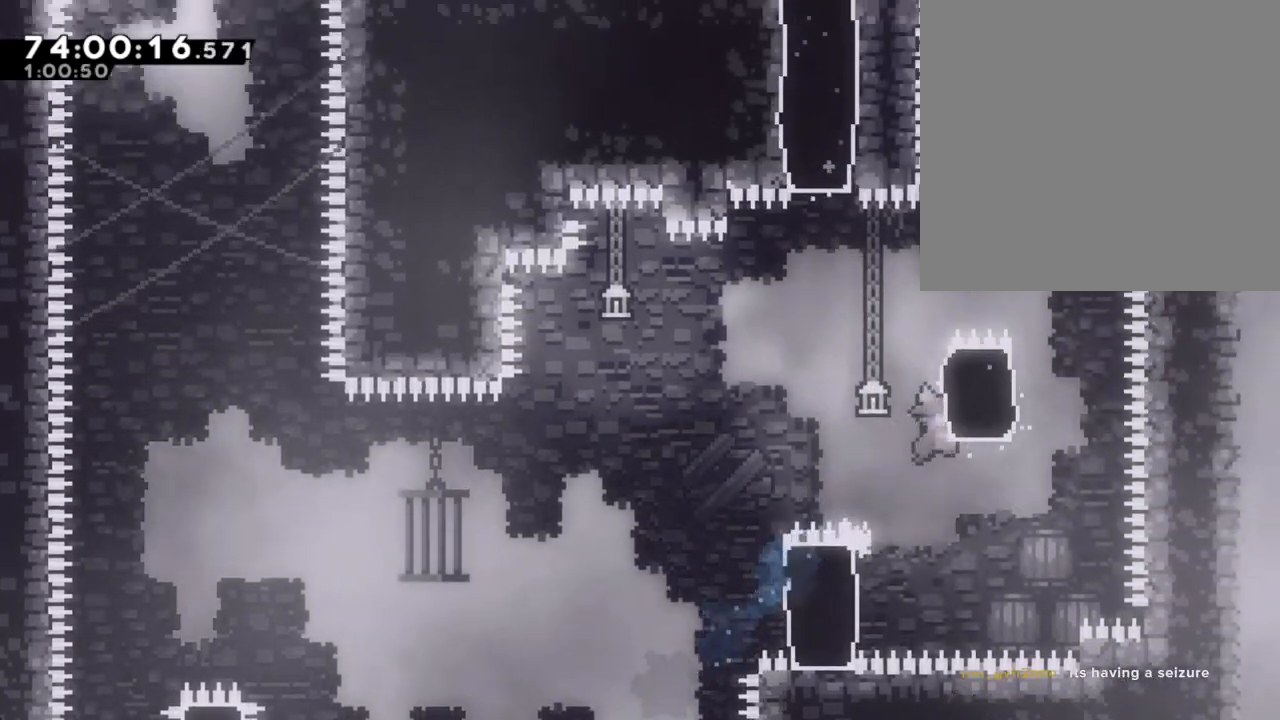
{"buttons": [], "left_stick": "right", "right_stick": "center", "events": [[67, "left_stick", "up"], [101, "X", "down"], [369, "X", "up"], [369, "left_stick", "right"]]}
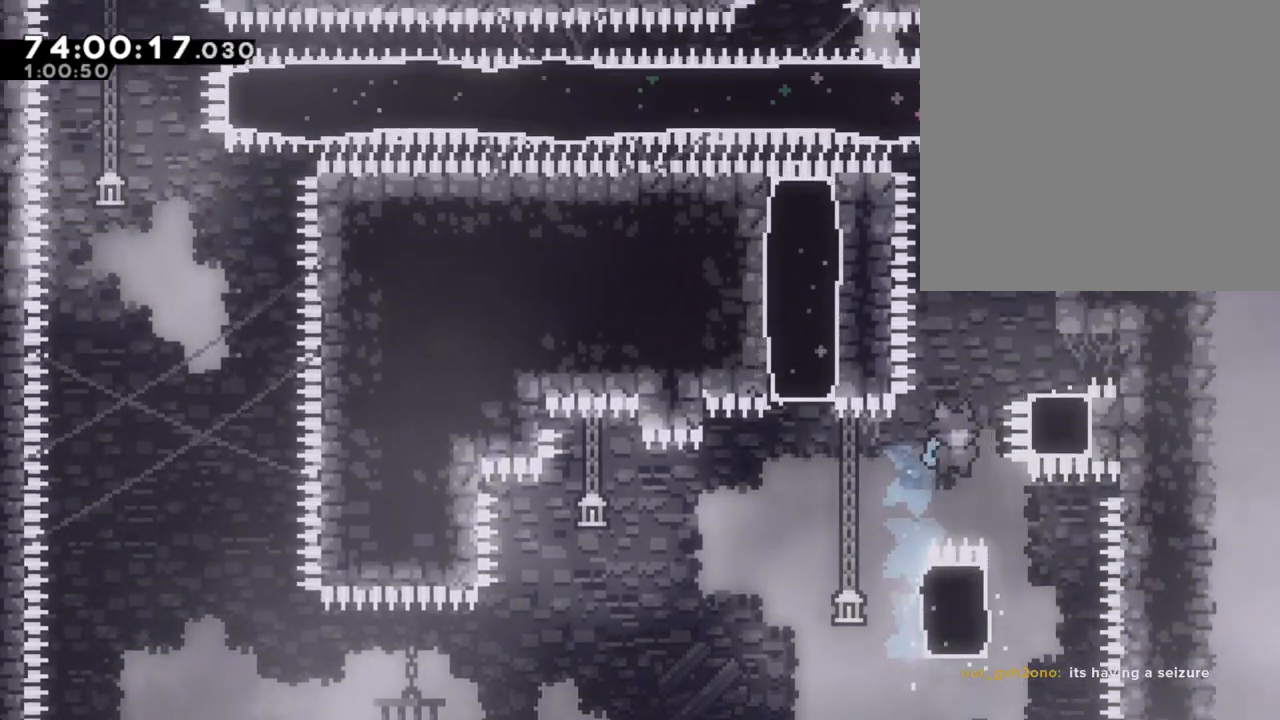
{"buttons": ["A"], "left_stick": "center", "right_stick": "center", "events": [[184, "A", "down"], [184, "left_stick", "center"], [402, "A", "up"], [486, "A", "down"]]}
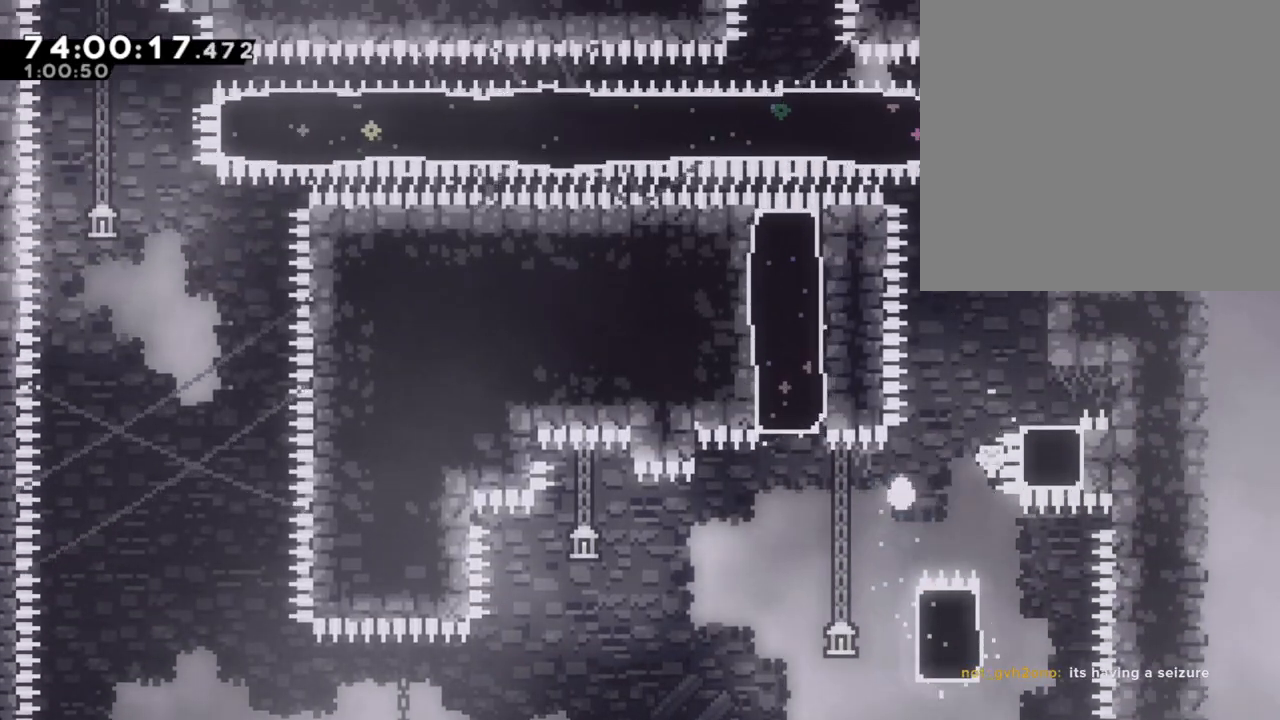
{"buttons": [], "left_stick": "center", "right_stick": "center", "events": [[134, "A", "up"]]}